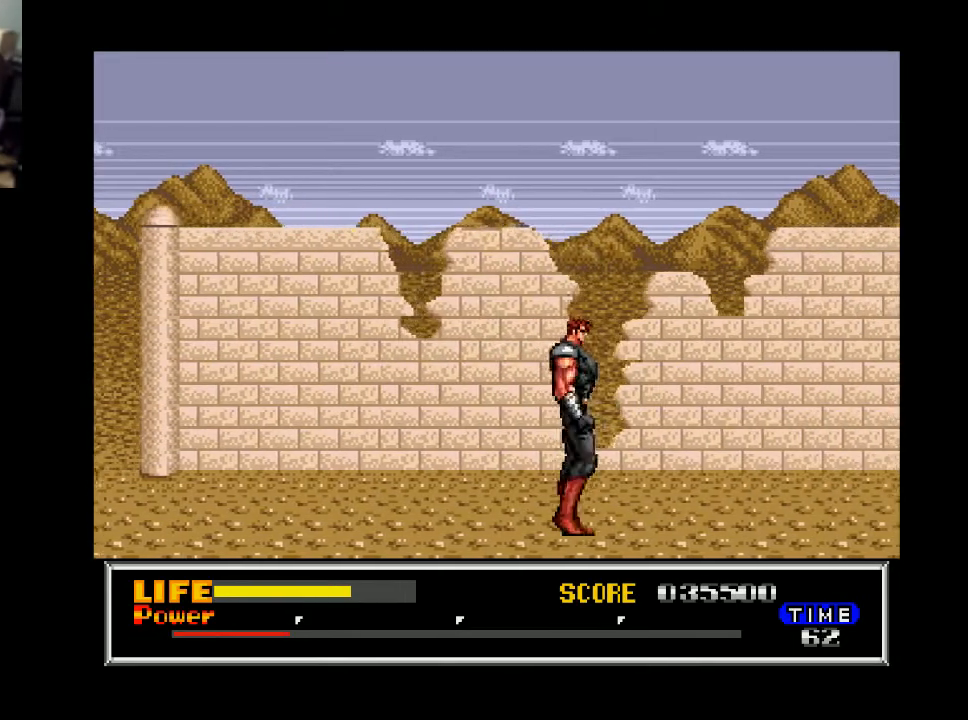
Gameplay with a controller (Xbox layout); each line is a JSON object with the inputs held at the frame after it. "events" lists button and stick changes between this image and that frame as [ms after this image, input, new state], when the widget could be followed in between. Not read: left_stick.
{"buttons": ["DPAD_RIGHT"], "right_stick": "center", "events": []}
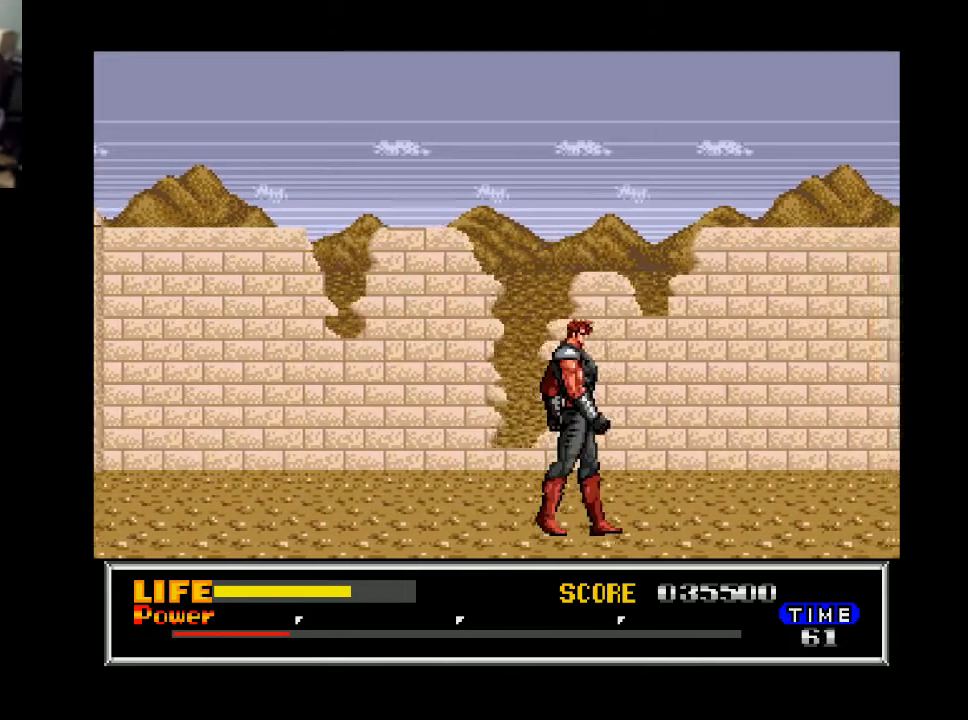
{"buttons": ["DPAD_RIGHT"], "right_stick": "center", "events": []}
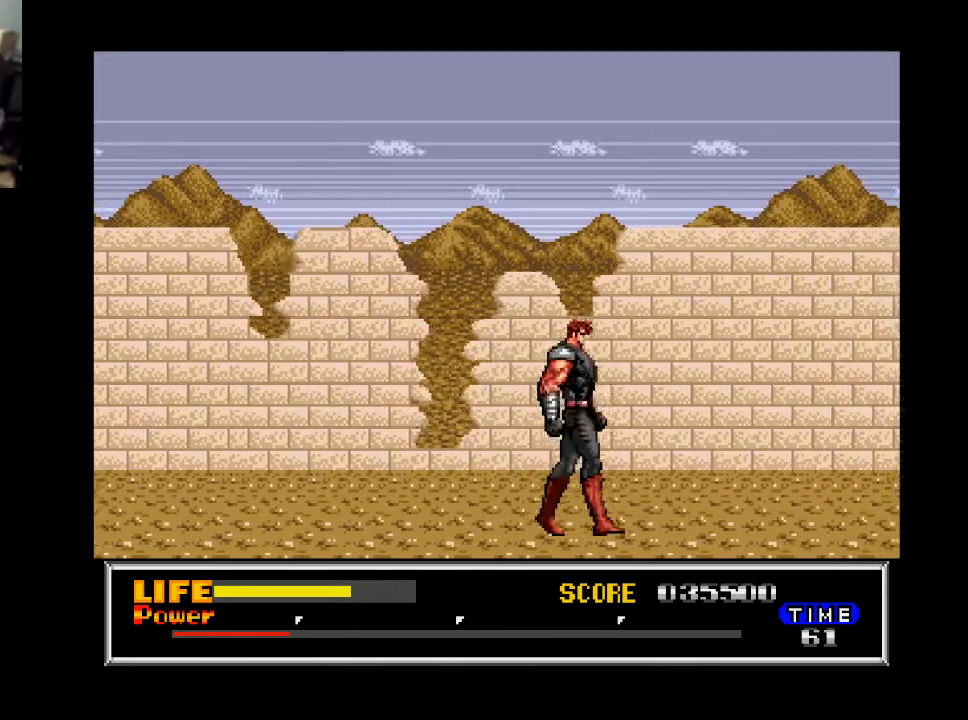
{"buttons": ["DPAD_RIGHT"], "right_stick": "center", "events": []}
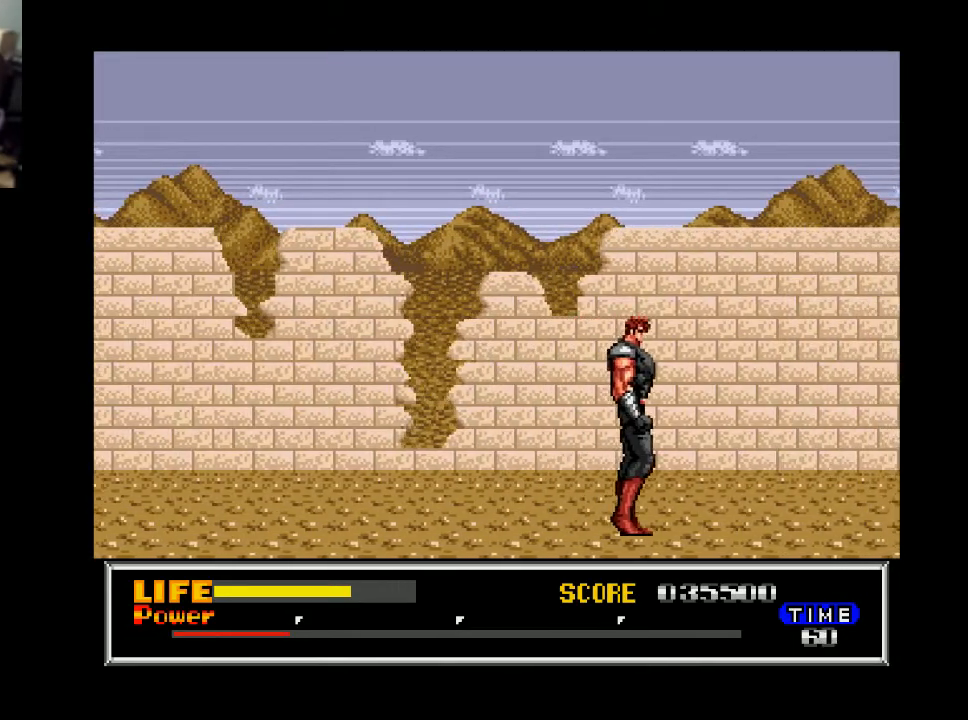
{"buttons": ["DPAD_RIGHT"], "right_stick": "center", "events": []}
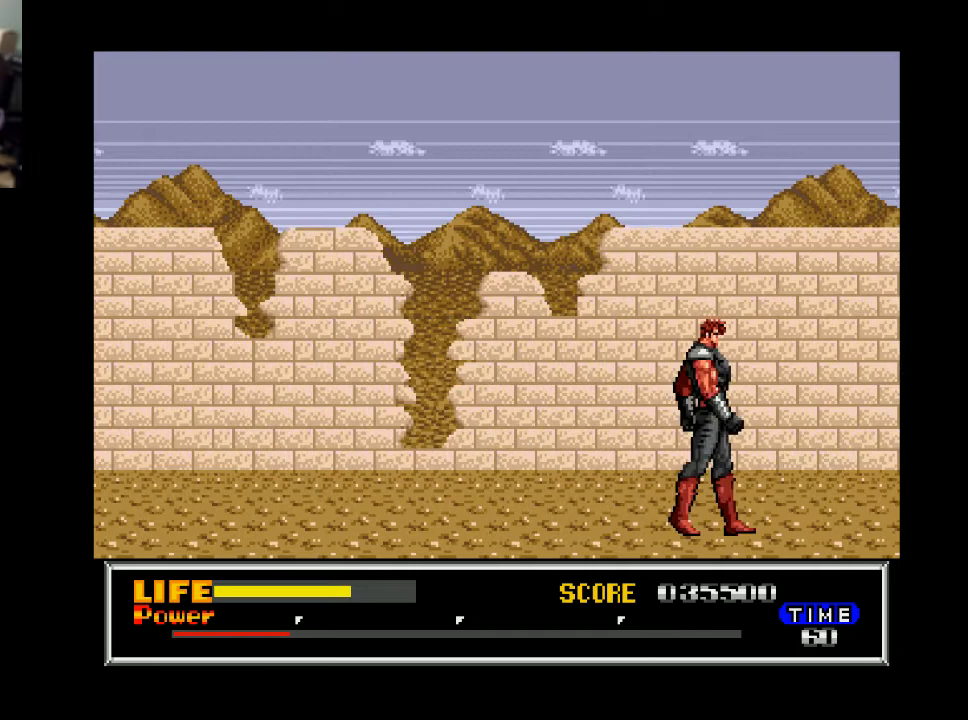
{"buttons": ["DPAD_RIGHT"], "right_stick": "center", "events": []}
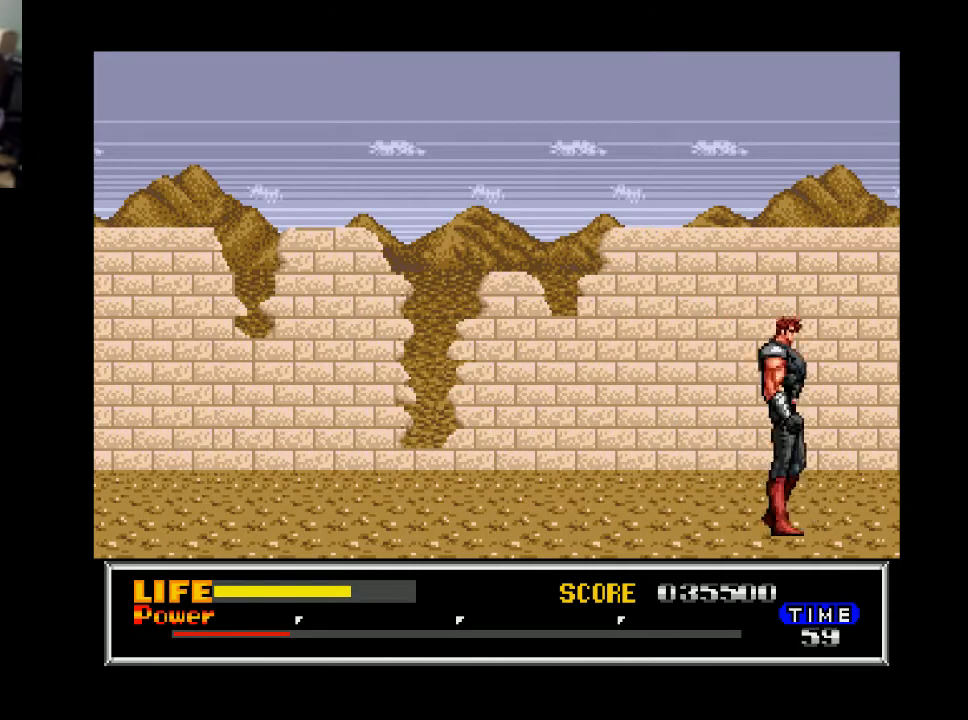
{"buttons": [], "right_stick": "center", "events": [[467, "DPAD_RIGHT", "up"]]}
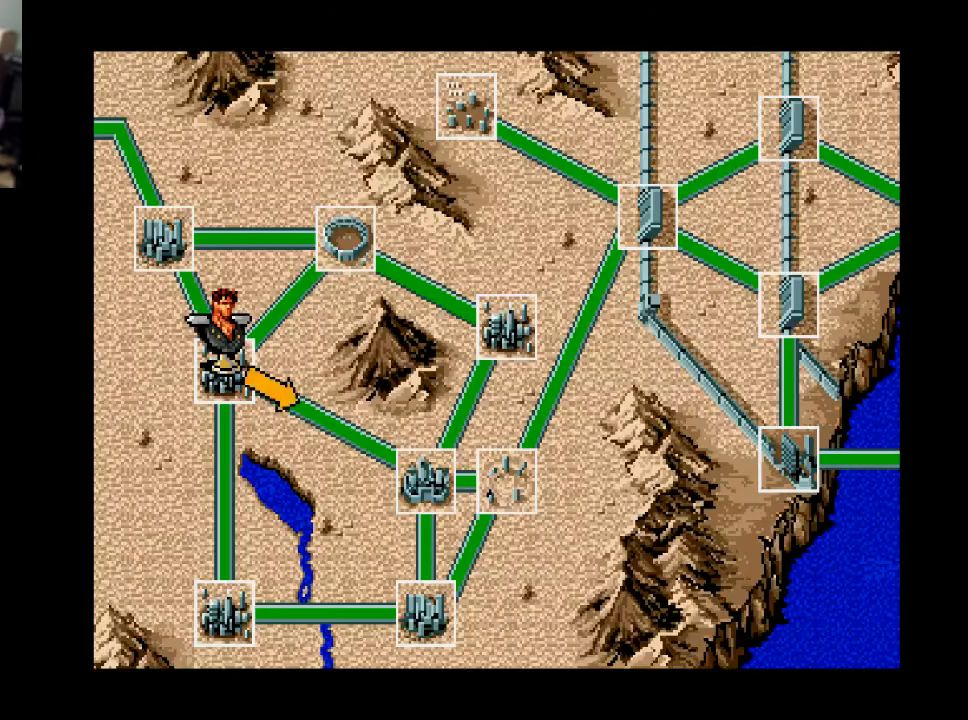
{"buttons": [], "right_stick": "center", "events": [[233, "DPAD_UP", "down"], [333, "DPAD_UP", "up"]]}
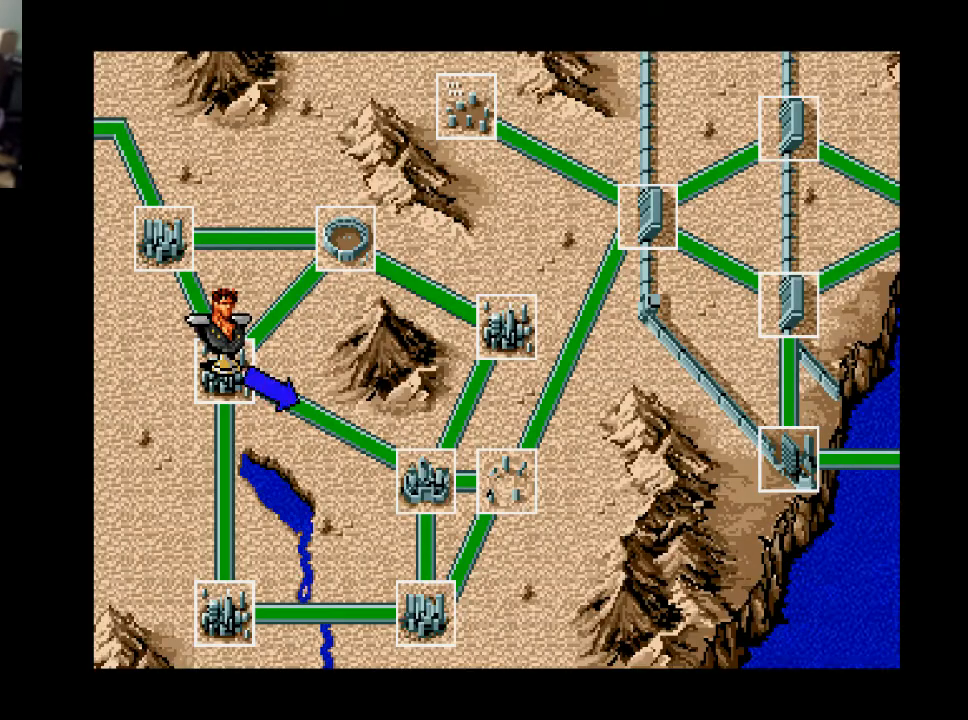
{"buttons": [], "right_stick": "center", "events": [[67, "DPAD_UP", "down"], [167, "DPAD_UP", "up"], [300, "DPAD_LEFT", "down"], [367, "DPAD_LEFT", "up"]]}
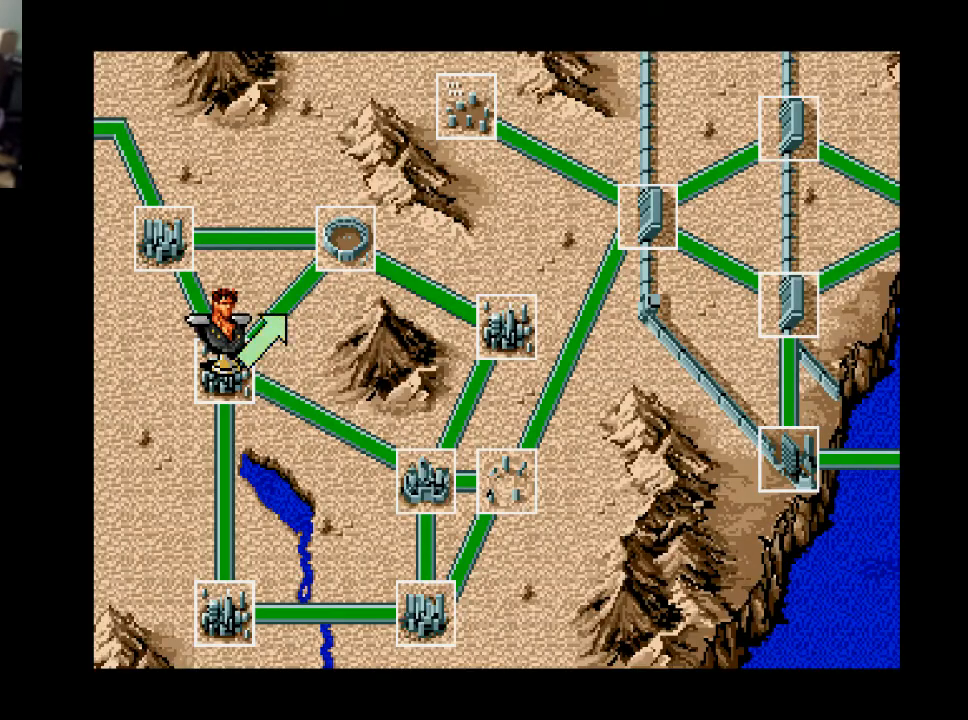
{"buttons": [], "right_stick": "center", "events": [[133, "B", "down"], [233, "B", "up"]]}
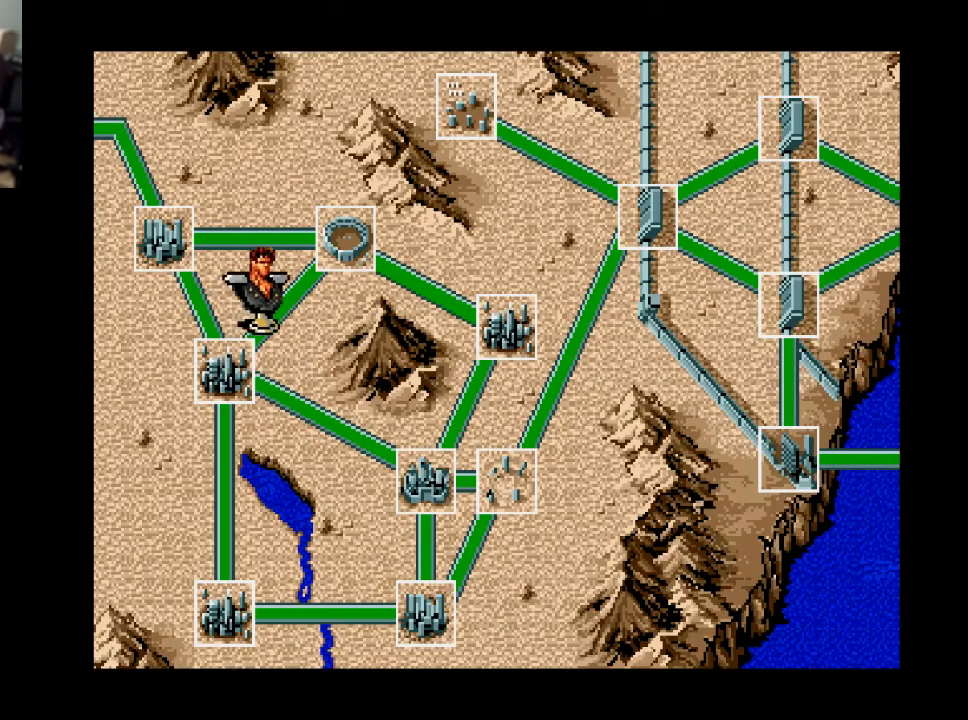
{"buttons": [], "right_stick": "center", "events": []}
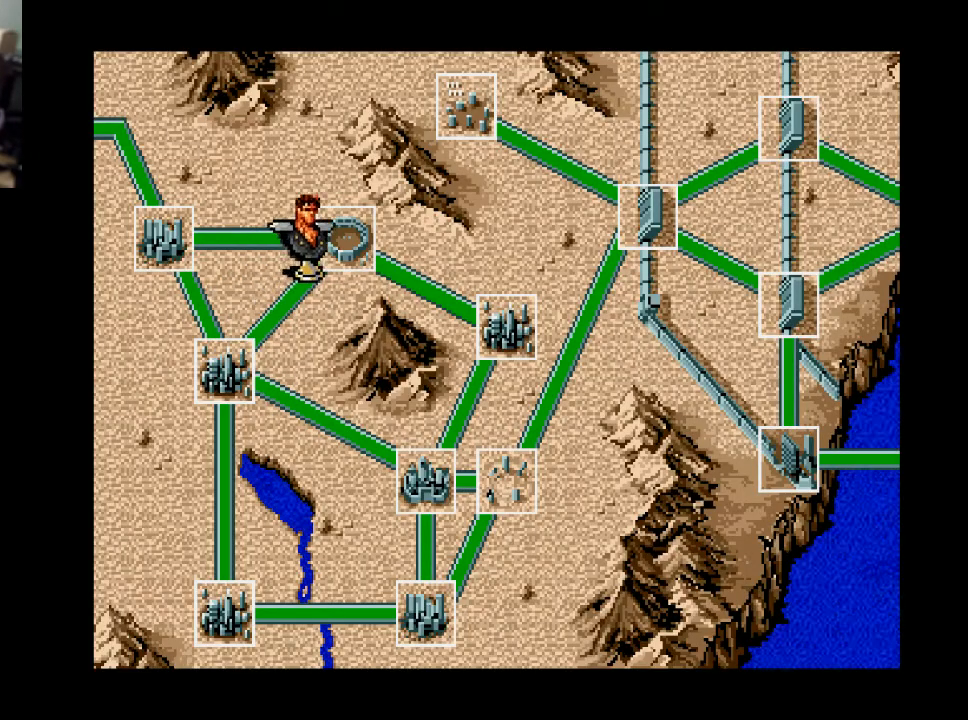
{"buttons": [], "right_stick": "center", "events": []}
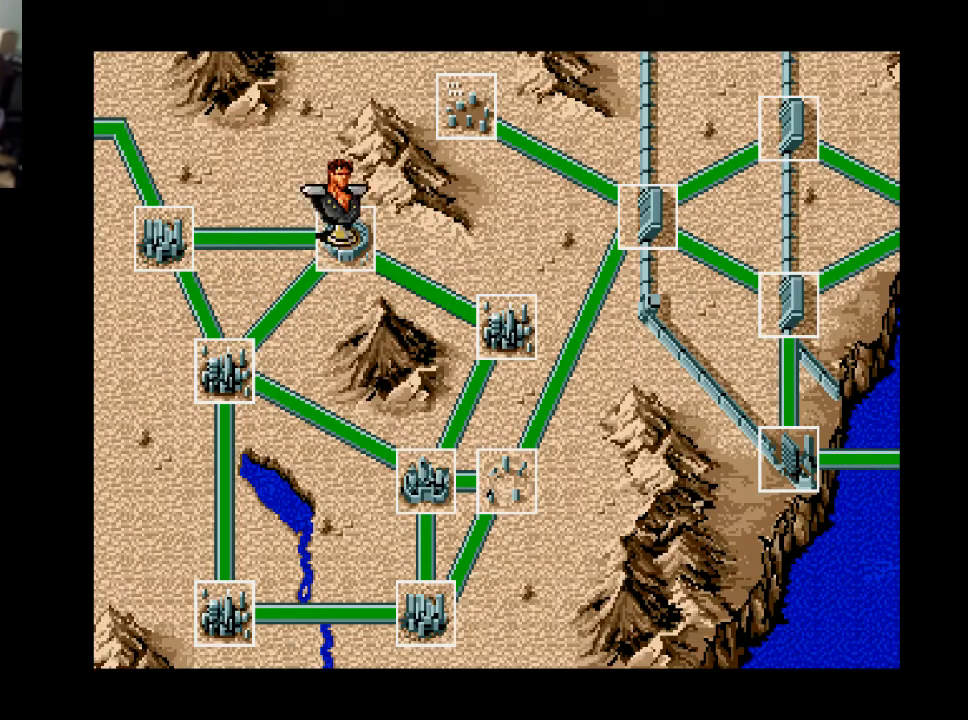
{"buttons": [], "right_stick": "center", "events": [[267, "B", "down"], [367, "B", "up"]]}
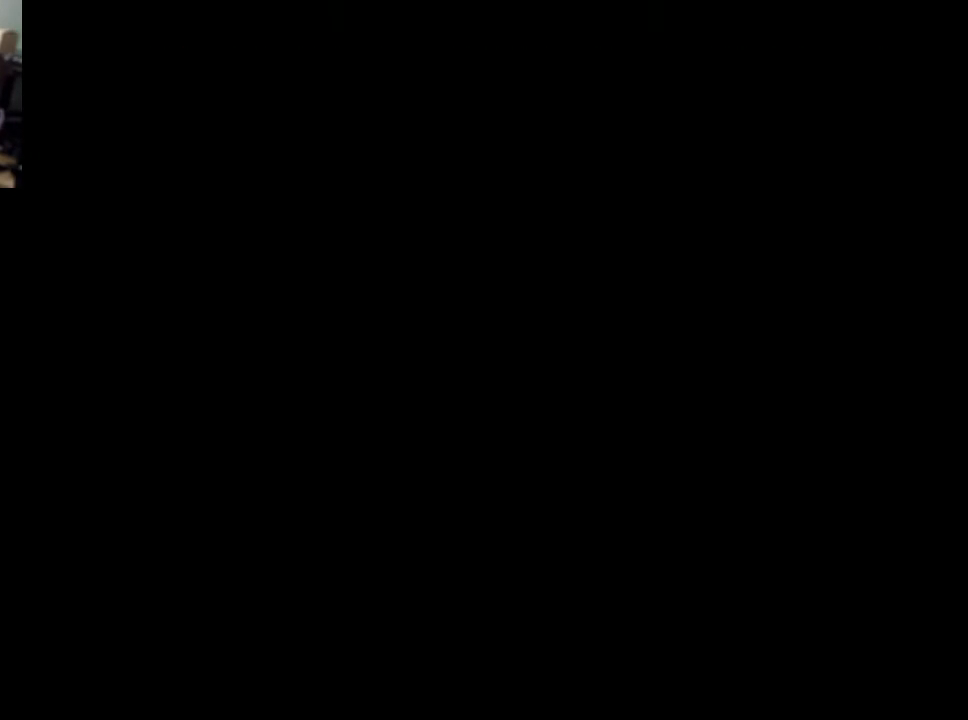
{"buttons": ["DPAD_RIGHT"], "right_stick": "center", "events": [[433, "DPAD_RIGHT", "down"]]}
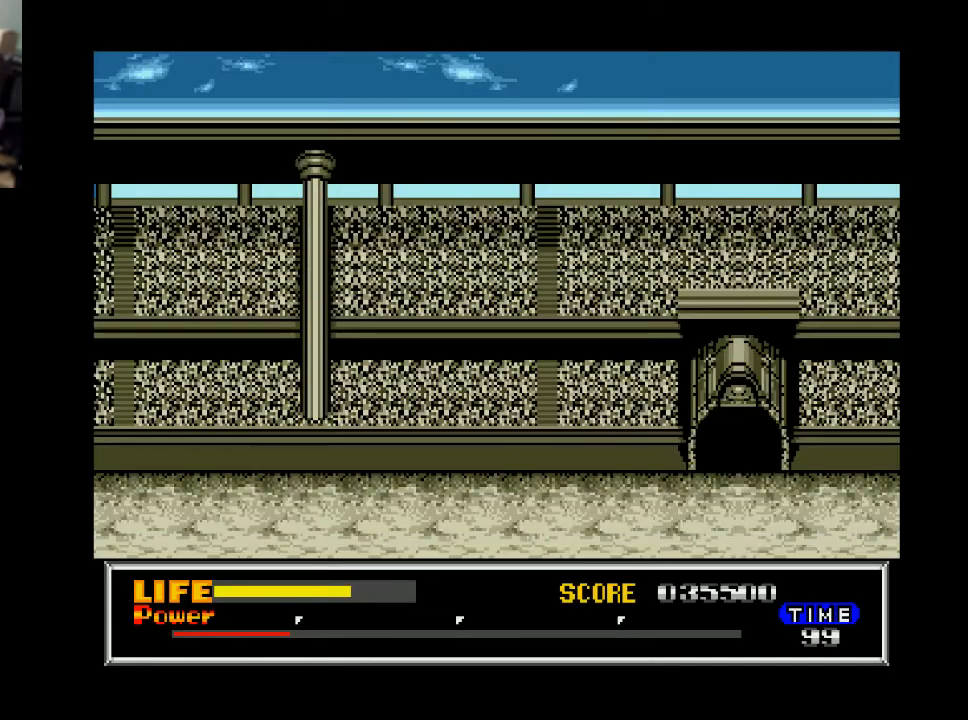
{"buttons": ["DPAD_RIGHT"], "right_stick": "center", "events": []}
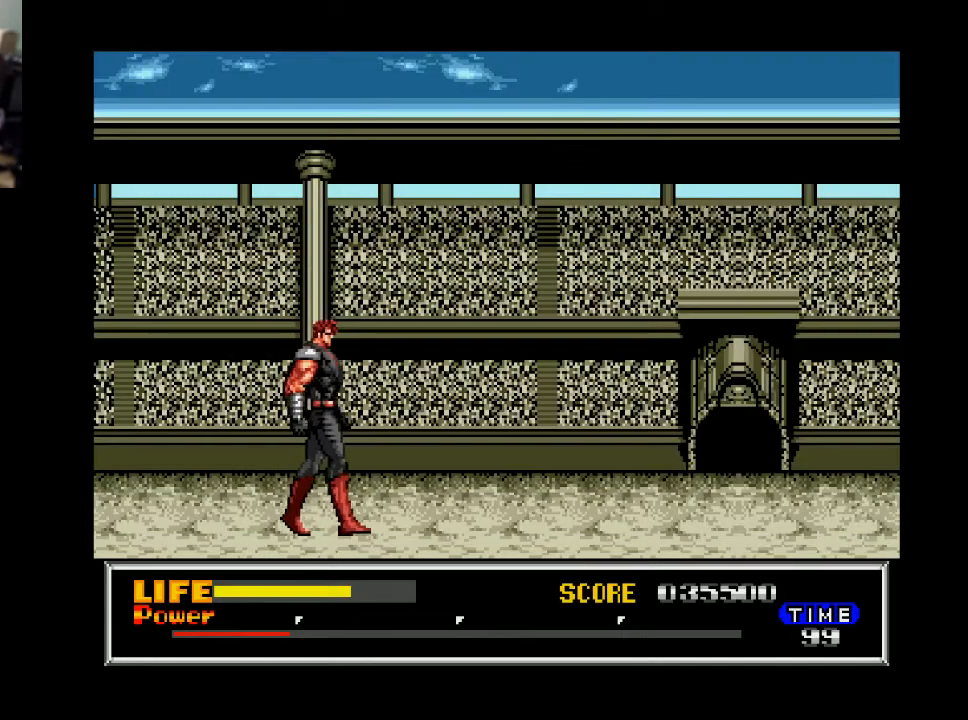
{"buttons": ["DPAD_RIGHT"], "right_stick": "center", "events": []}
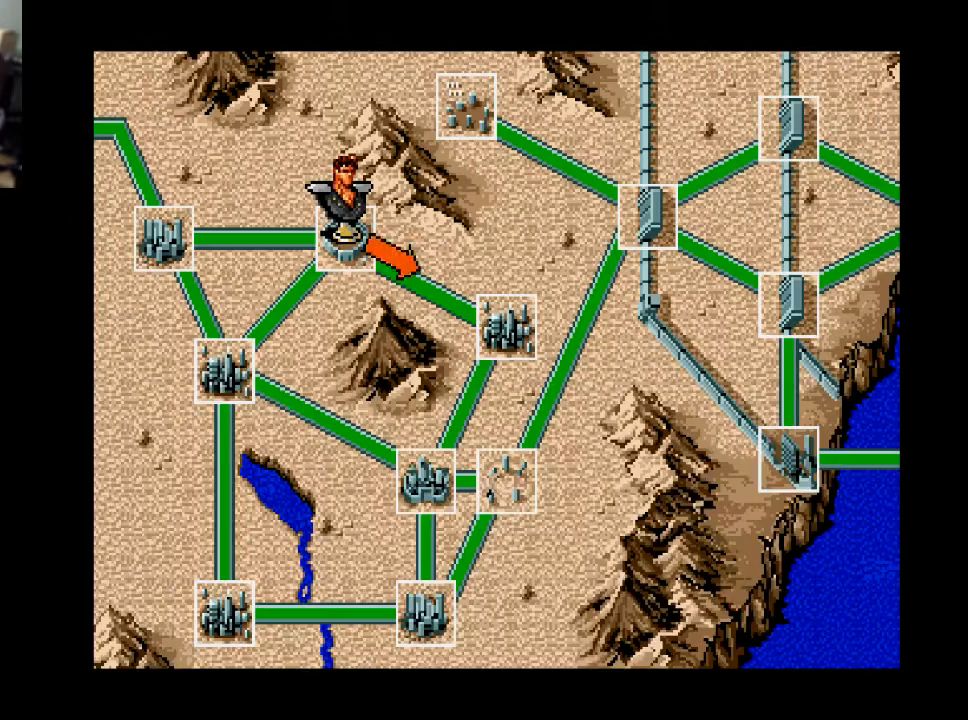
{"buttons": [], "right_stick": "center", "events": [[133, "DPAD_RIGHT", "up"]]}
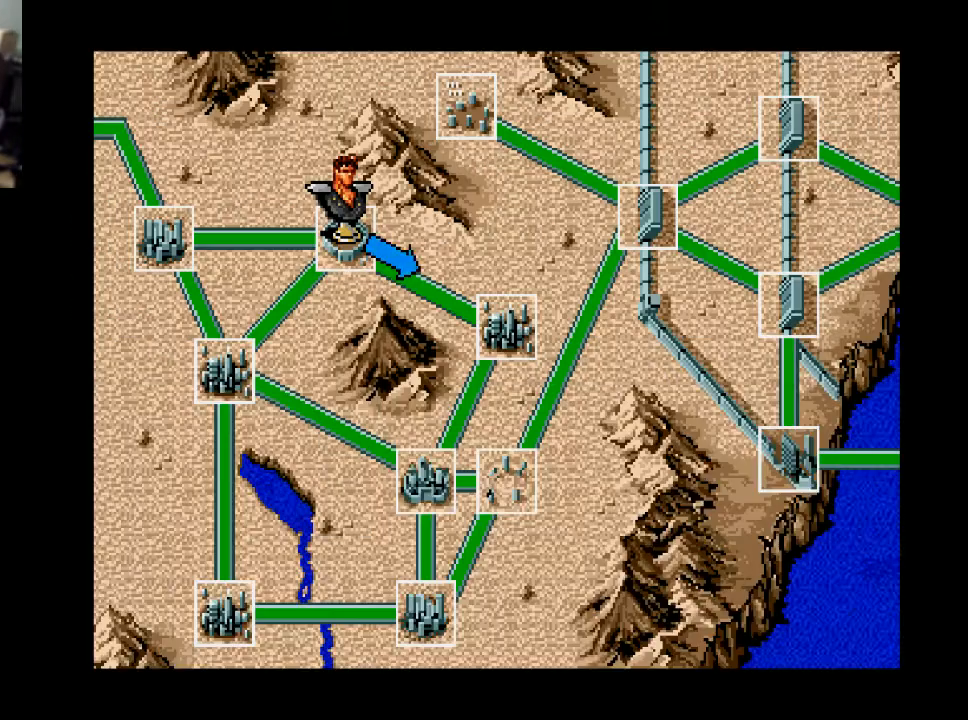
{"buttons": ["DPAD_LEFT"], "right_stick": "center", "events": [[167, "DPAD_DOWN", "down"], [300, "DPAD_DOWN", "up"], [433, "DPAD_LEFT", "down"]]}
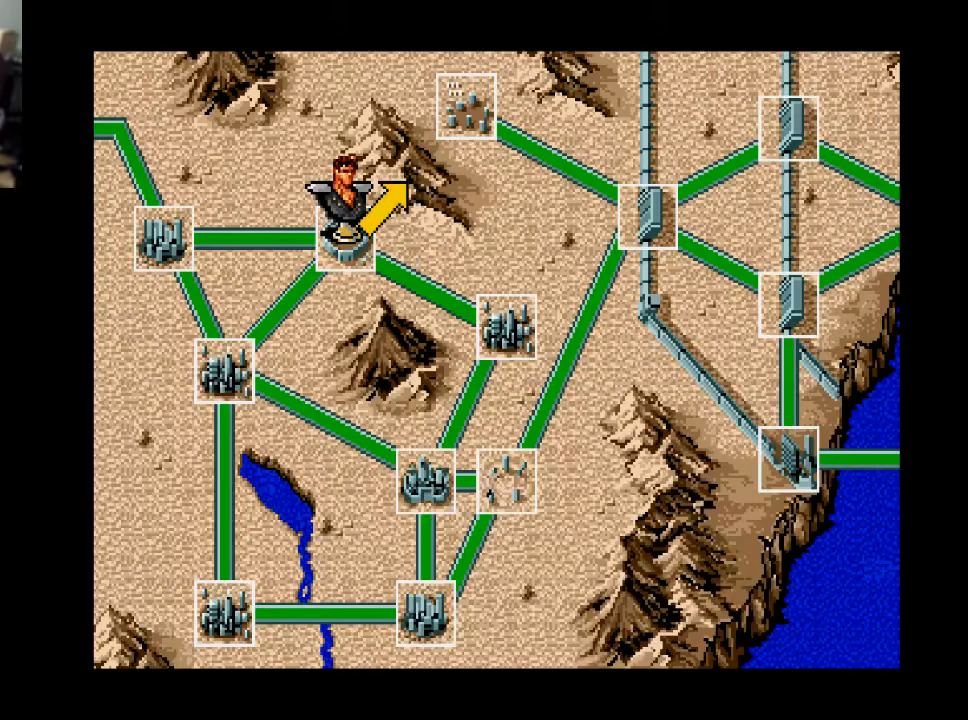
{"buttons": [], "right_stick": "center", "events": [[33, "DPAD_LEFT", "up"], [300, "DPAD_LEFT", "down"], [400, "DPAD_LEFT", "up"]]}
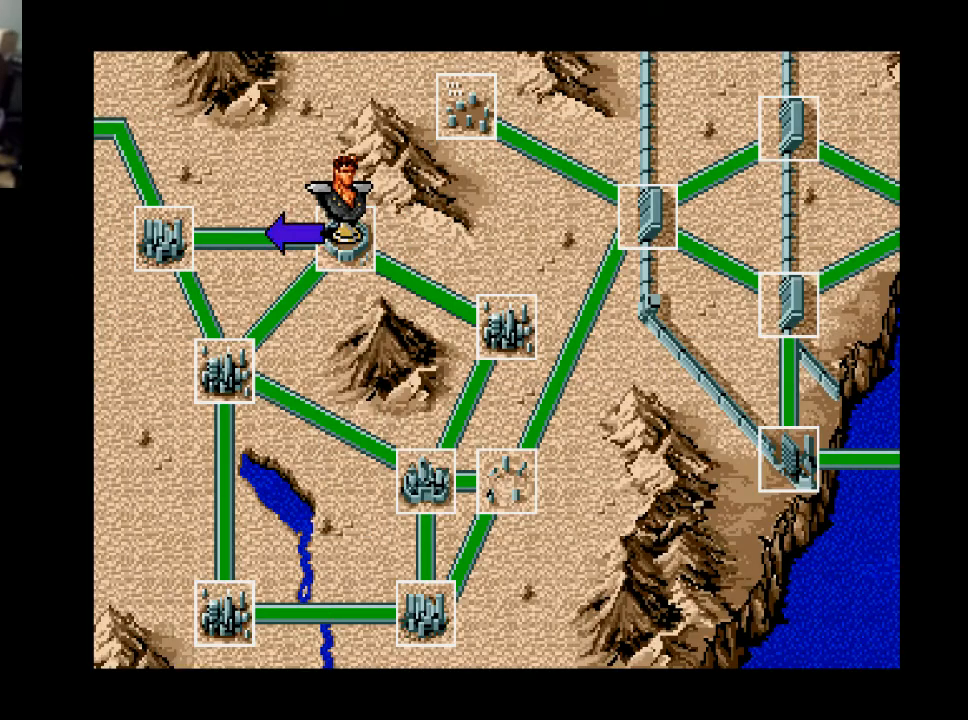
{"buttons": [], "right_stick": "center", "events": [[100, "DPAD_LEFT", "down"], [167, "DPAD_LEFT", "up"]]}
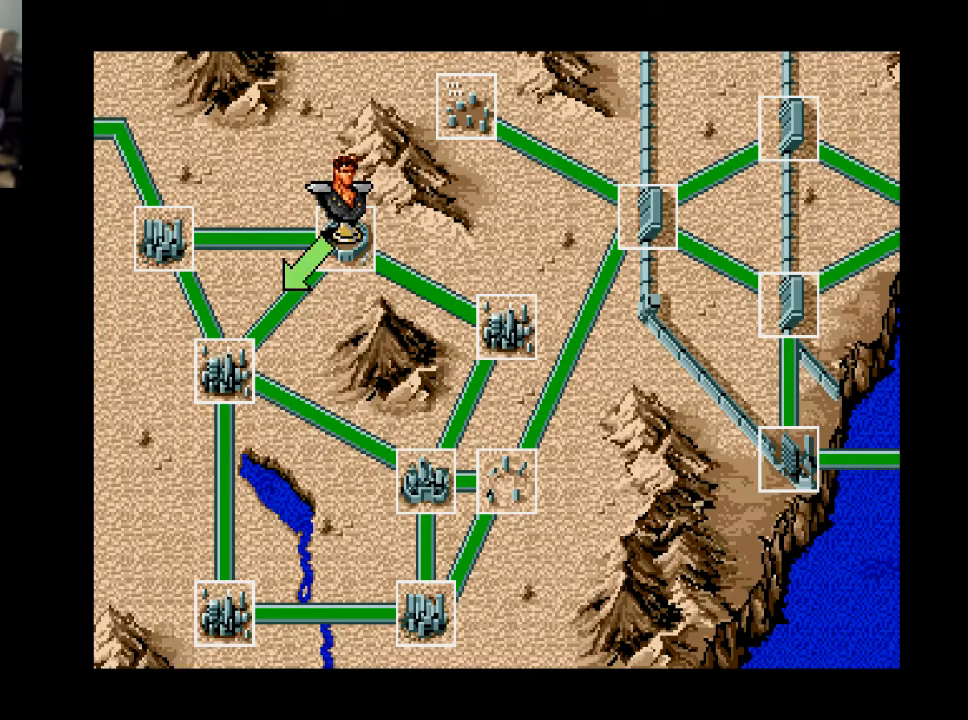
{"buttons": [], "right_stick": "center", "events": [[33, "B", "down"], [133, "B", "up"]]}
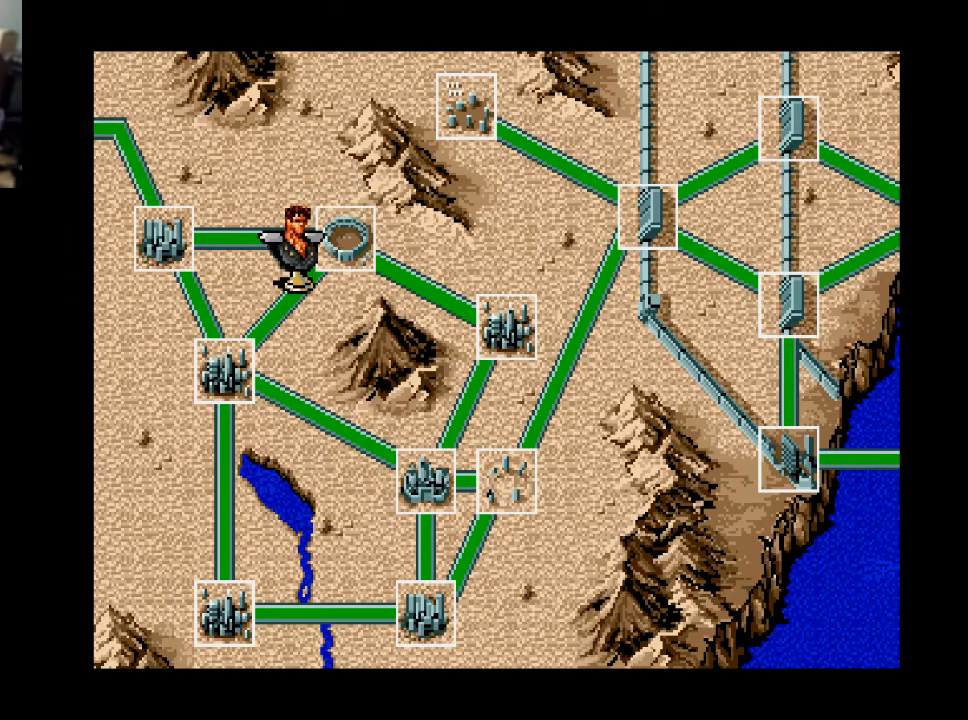
{"buttons": [], "right_stick": "center", "events": []}
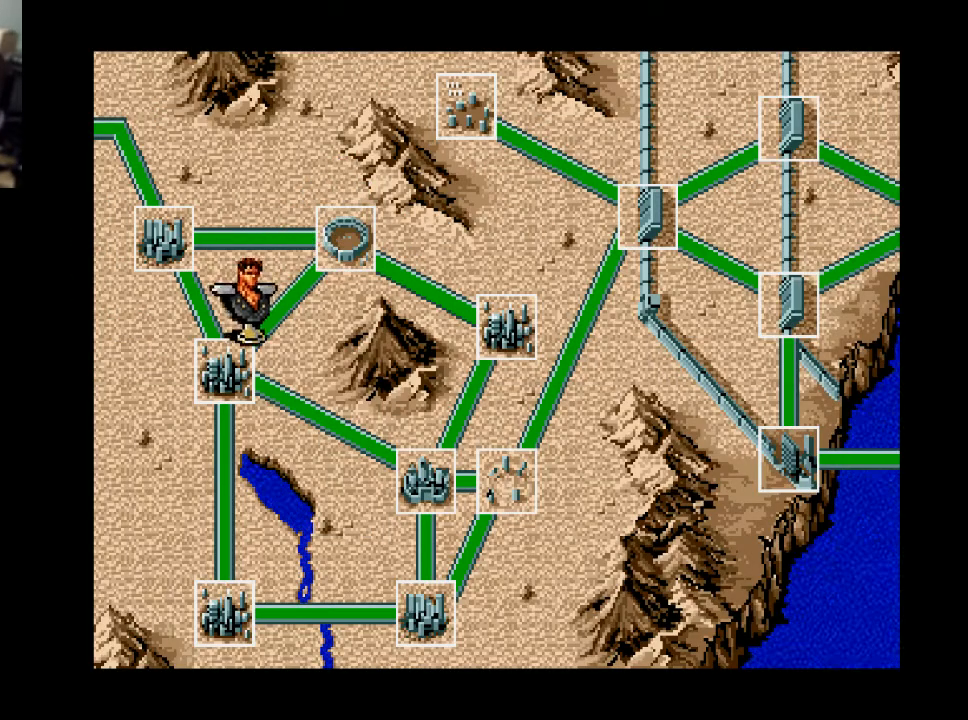
{"buttons": [], "right_stick": "center", "events": []}
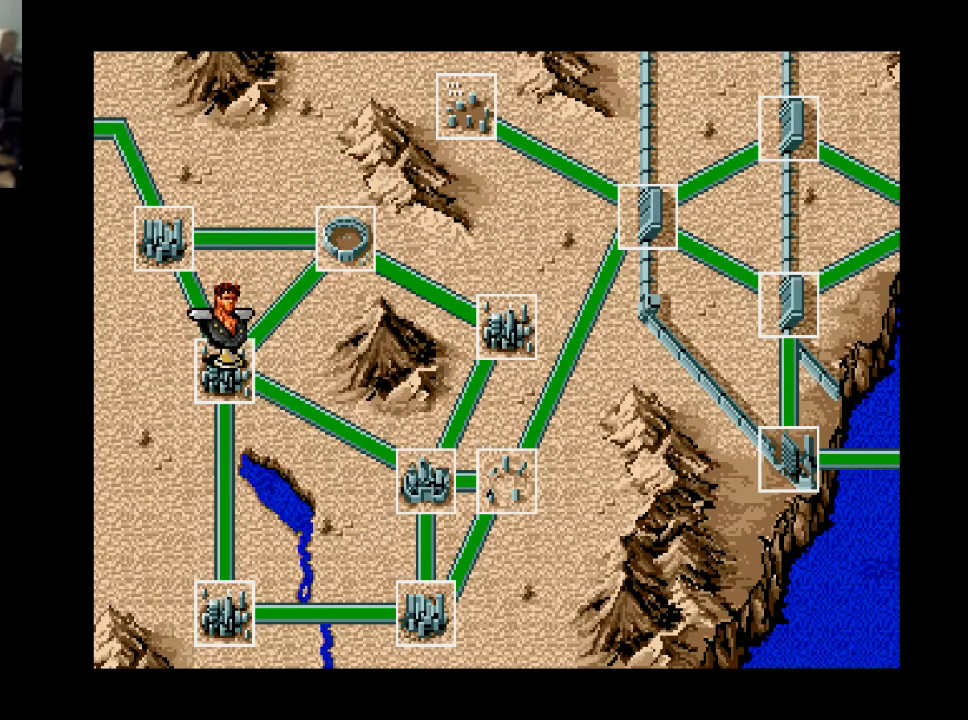
{"buttons": [], "right_stick": "center", "events": []}
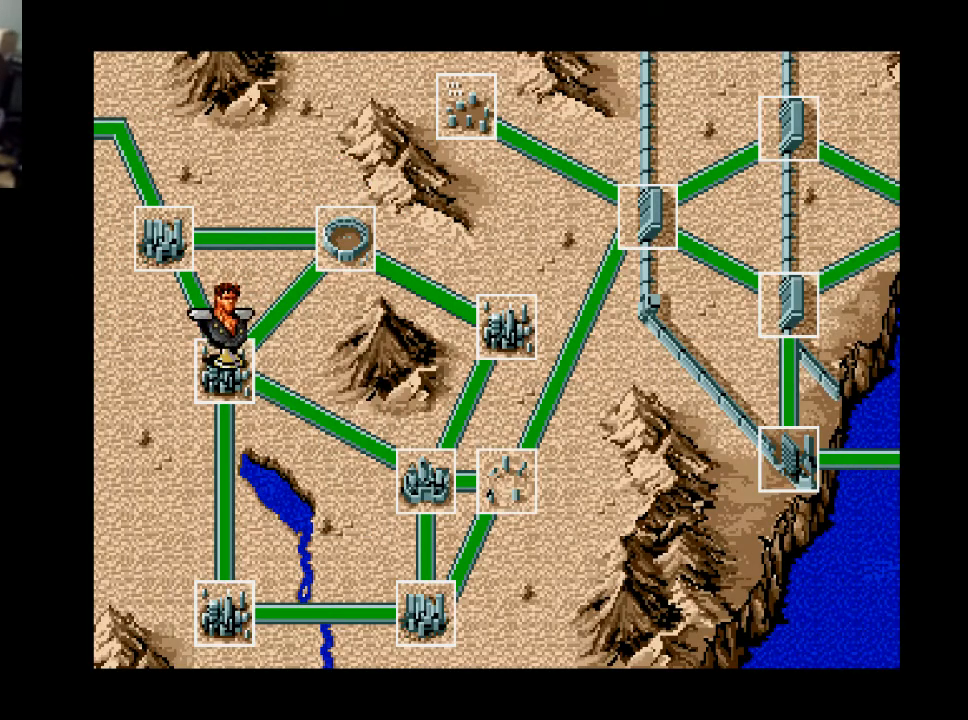
{"buttons": [], "right_stick": "center", "events": []}
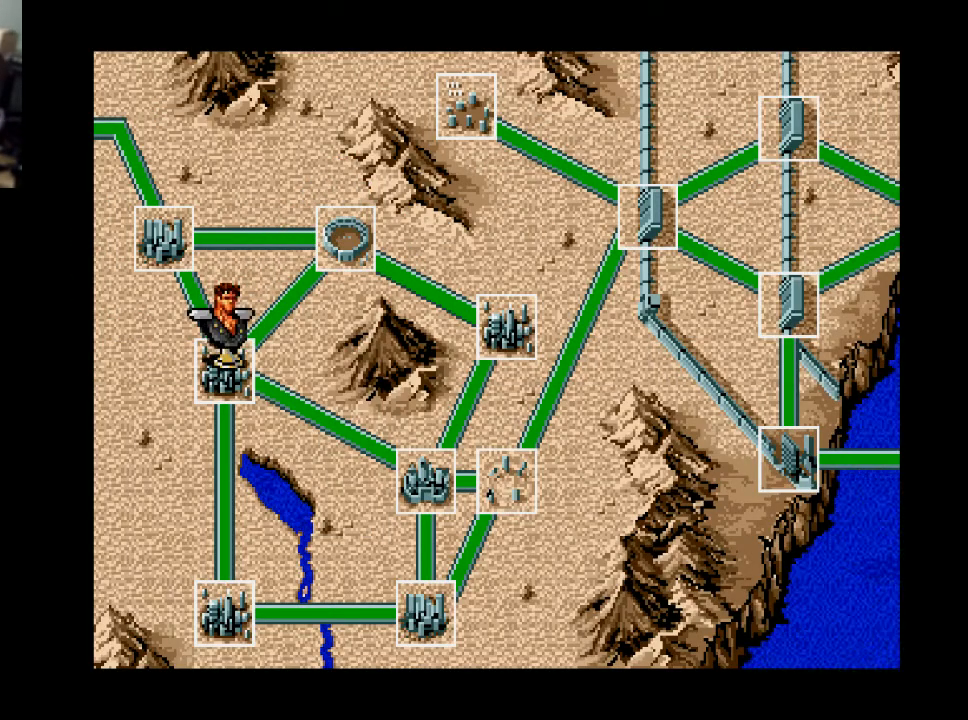
{"buttons": [], "right_stick": "center", "events": []}
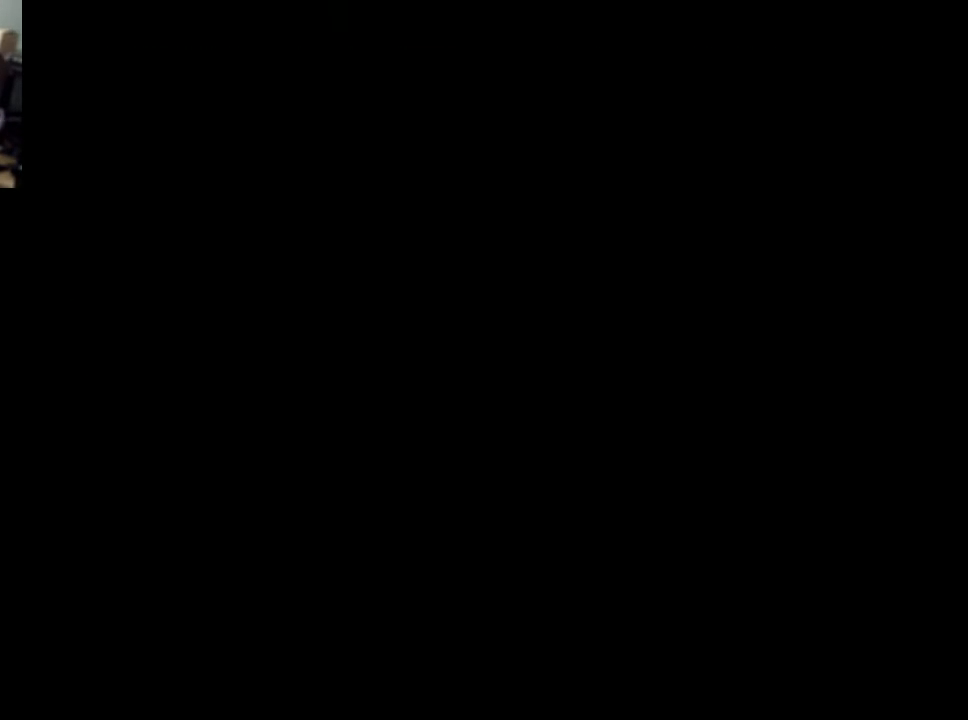
{"buttons": [], "right_stick": "center", "events": []}
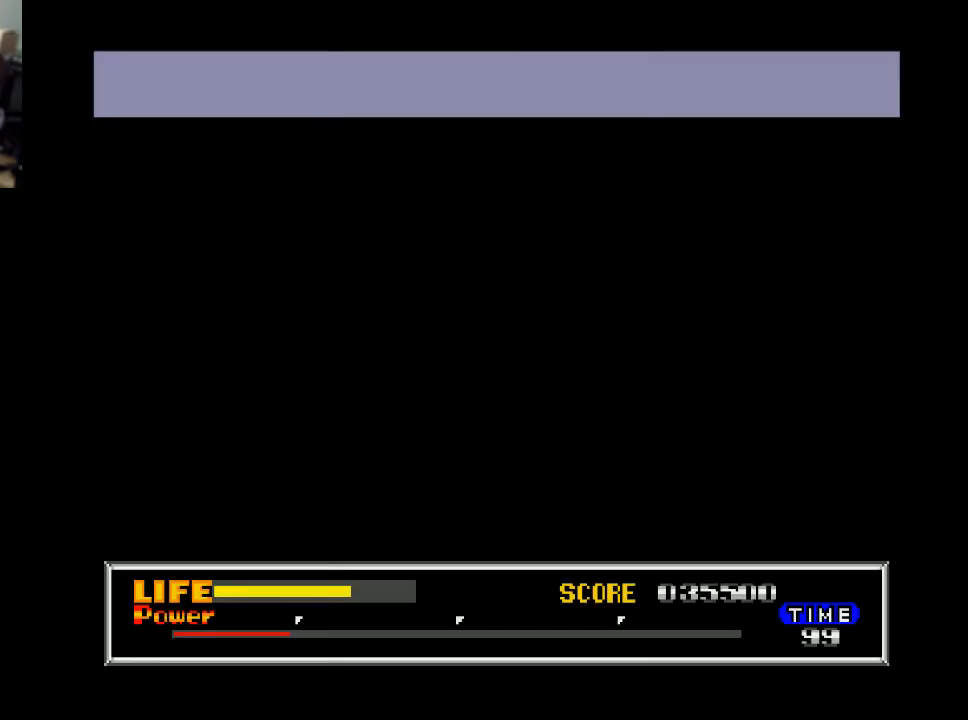
{"buttons": ["DPAD_RIGHT"], "right_stick": "center", "events": [[133, "DPAD_RIGHT", "down"]]}
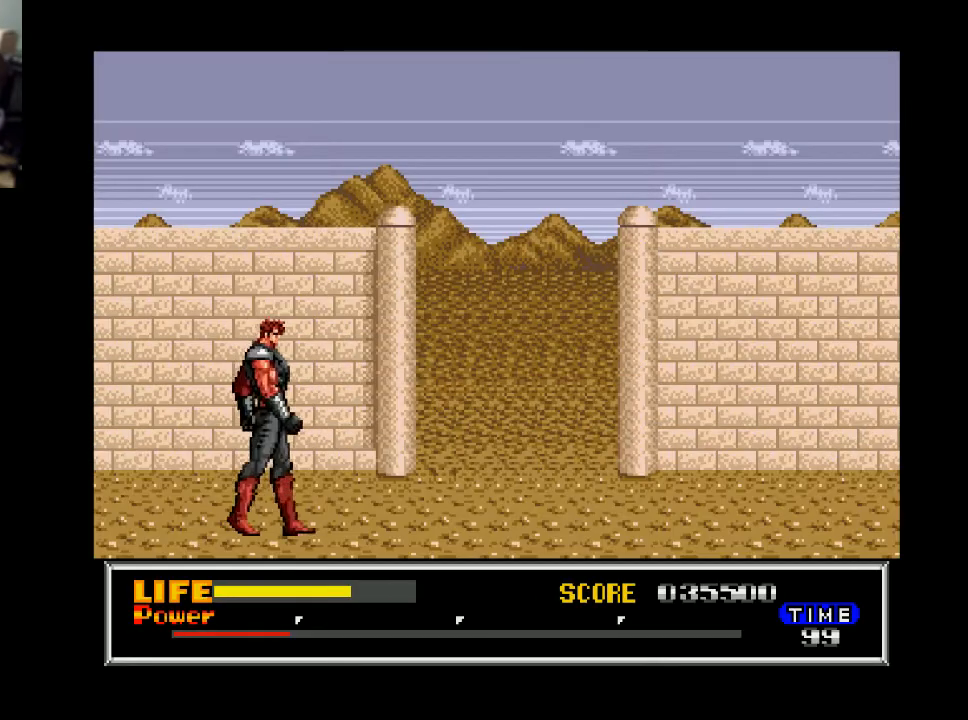
{"buttons": ["DPAD_RIGHT"], "right_stick": "center", "events": []}
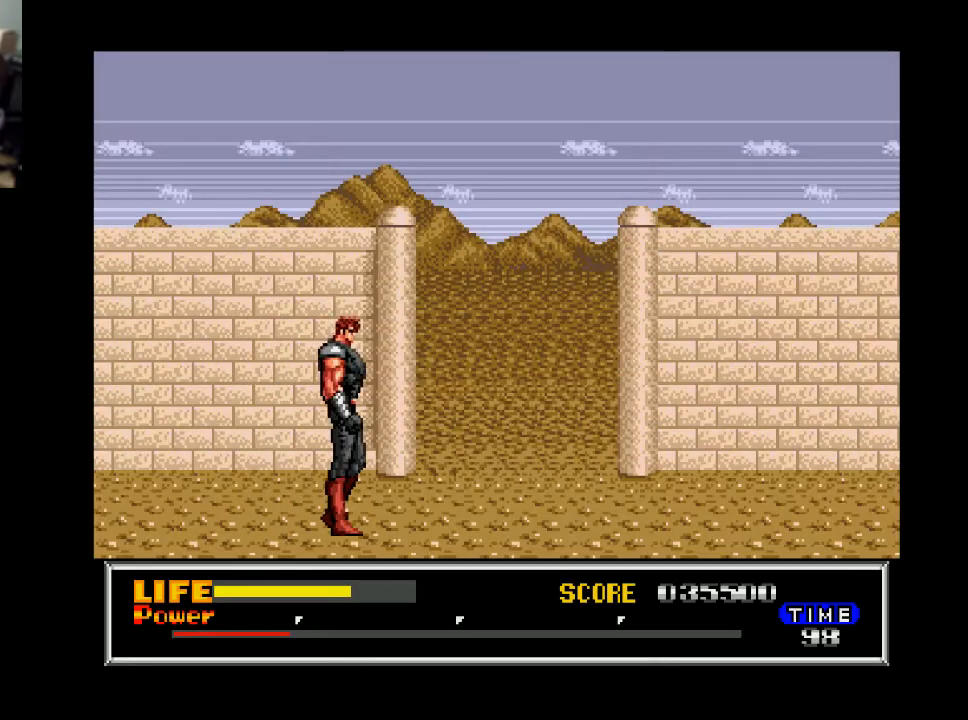
{"buttons": ["DPAD_RIGHT"], "right_stick": "center", "events": []}
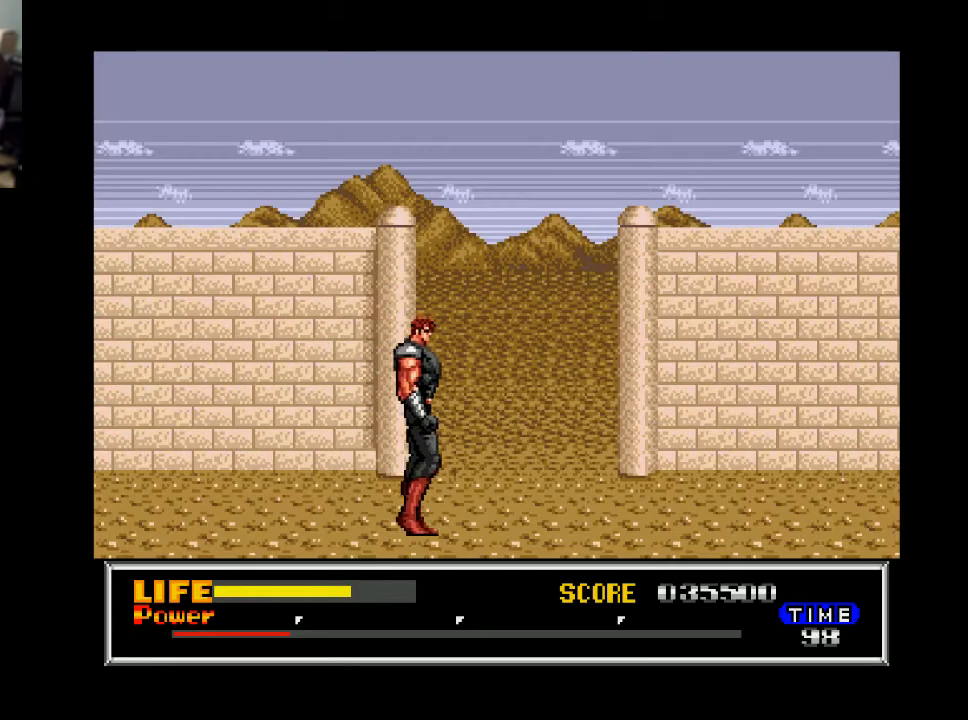
{"buttons": ["DPAD_RIGHT"], "right_stick": "center", "events": [[333, "B", "down"], [367, "B", "up"]]}